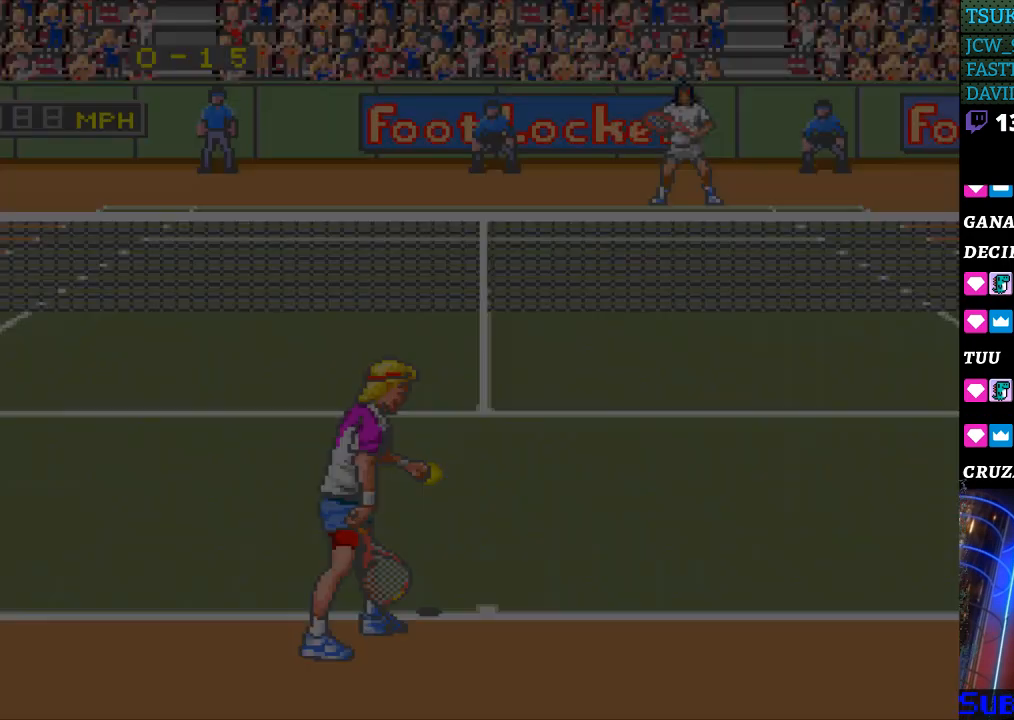
Gameplay with a controller (Nintendo layout); each line is a JSON object with the inputs held at the frame after it. "events" lists button and stick changes between this image and that frame as [ms after this image, input, new state], when the widget could be followed in between. Not read: L3 R3.
{"buttons": [], "events": []}
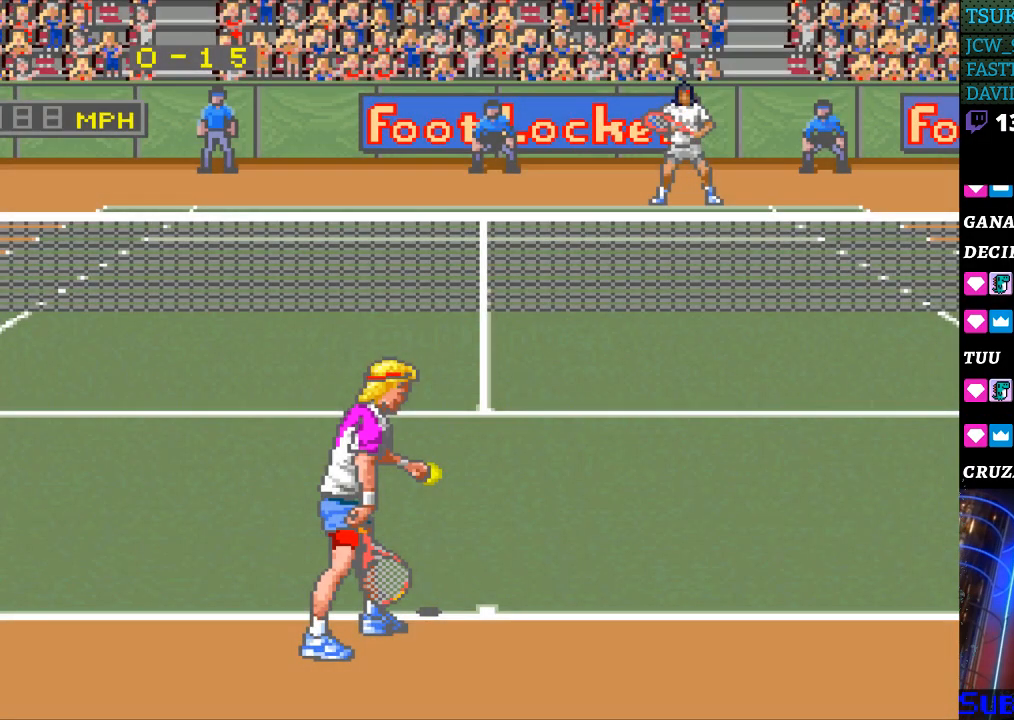
{"buttons": [], "events": [[300, "B", "down"], [367, "B", "up"]]}
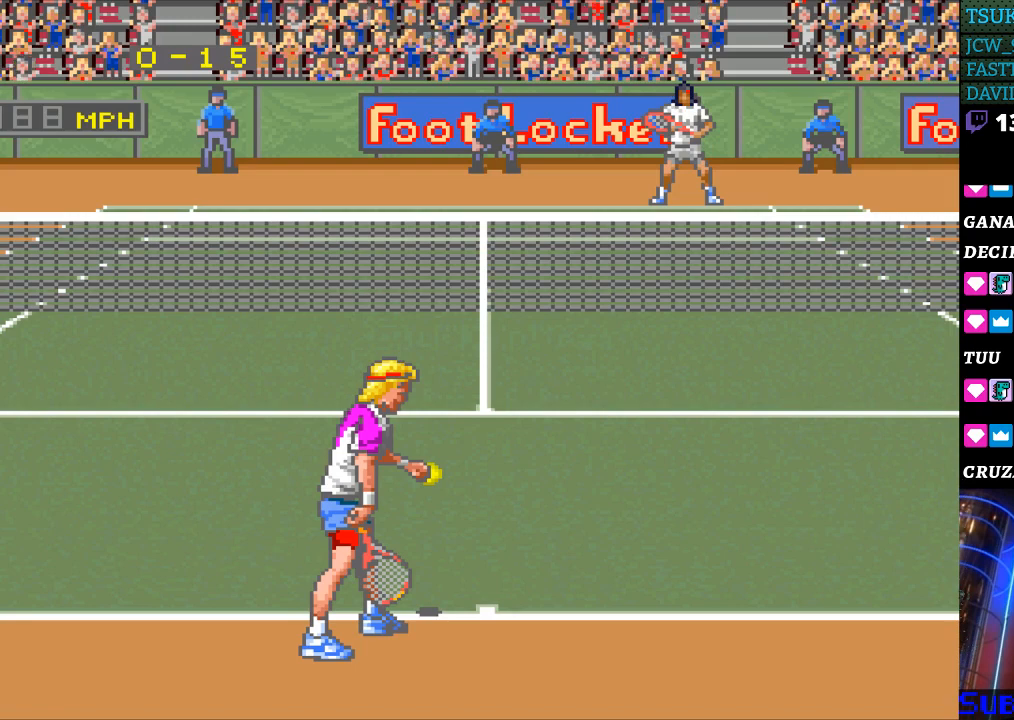
{"buttons": [], "events": [[133, "B", "down"], [200, "B", "up"], [333, "B", "down"], [400, "B", "up"]]}
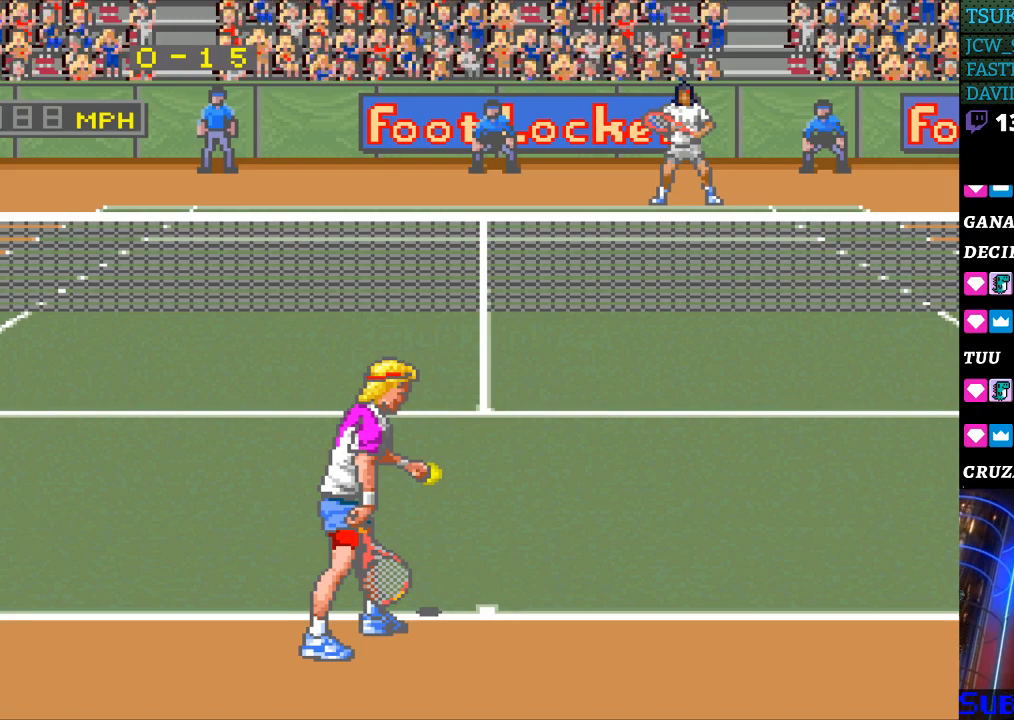
{"buttons": ["B"], "events": [[33, "B", "down"], [133, "B", "up"], [400, "B", "down"]]}
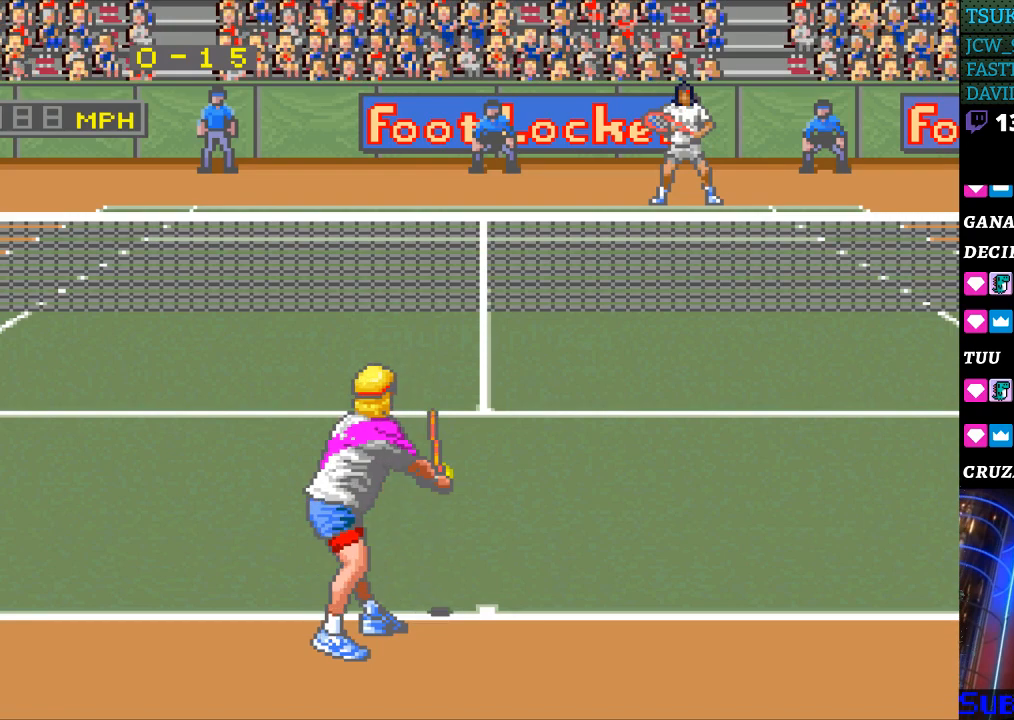
{"buttons": [], "events": [[67, "B", "up"]]}
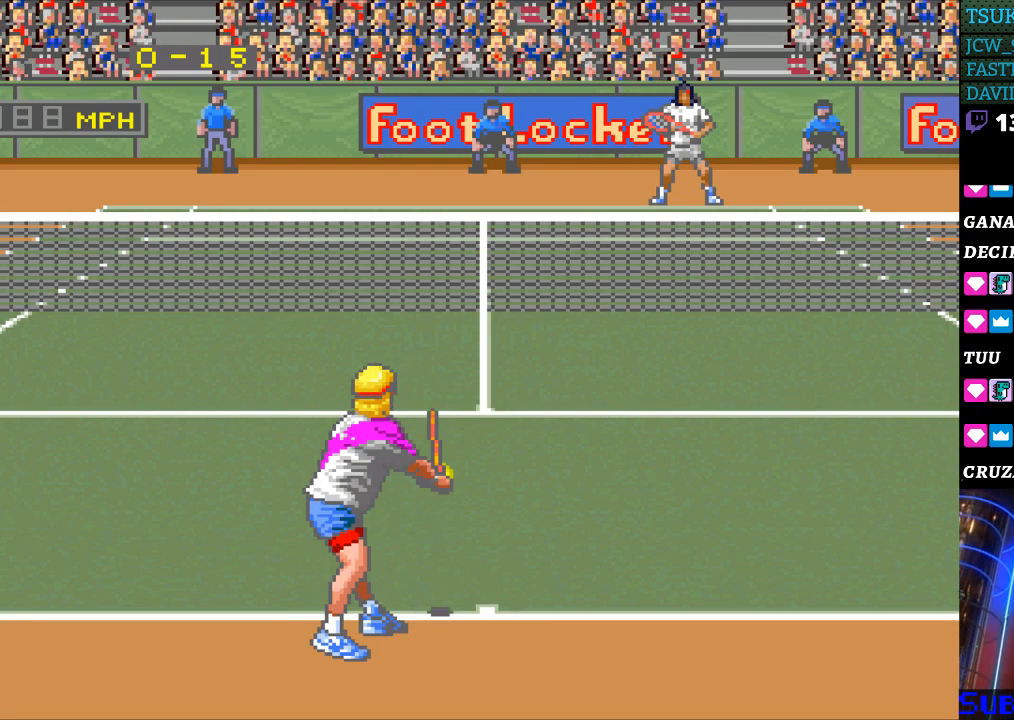
{"buttons": [], "events": []}
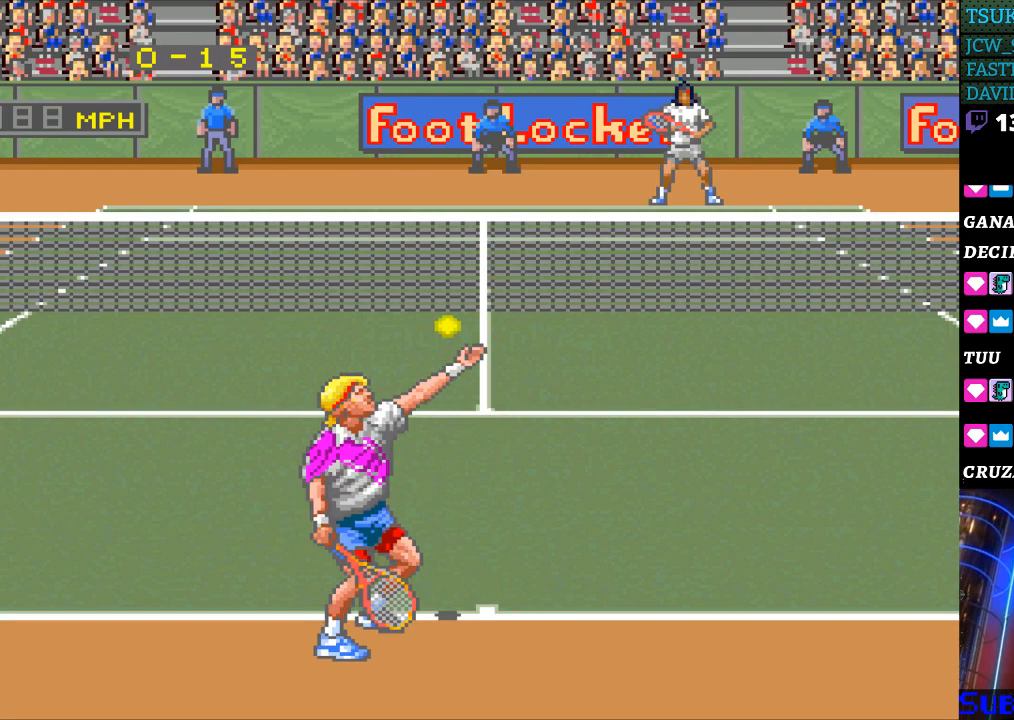
{"buttons": [], "events": []}
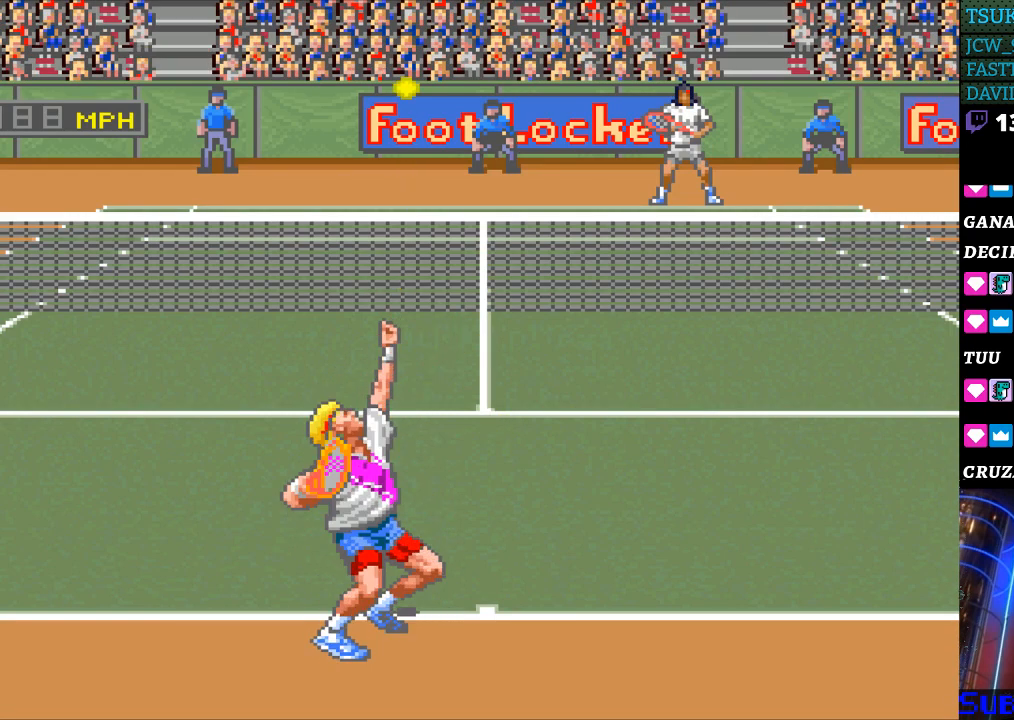
{"buttons": [], "events": [[67, "B", "down"], [200, "B", "up"]]}
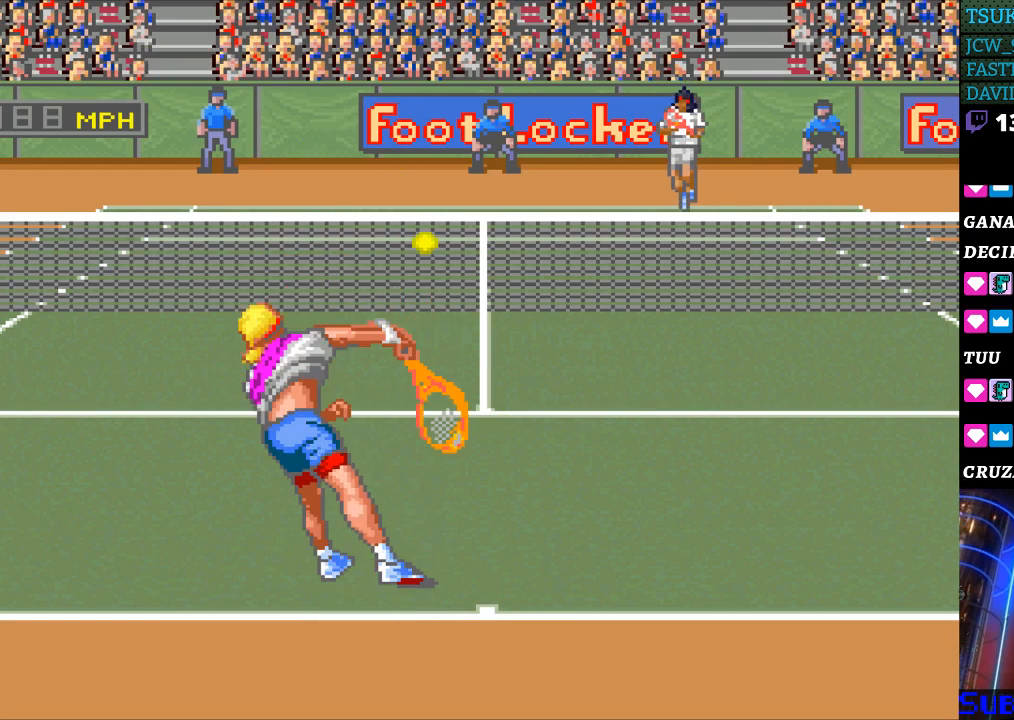
{"buttons": [], "events": []}
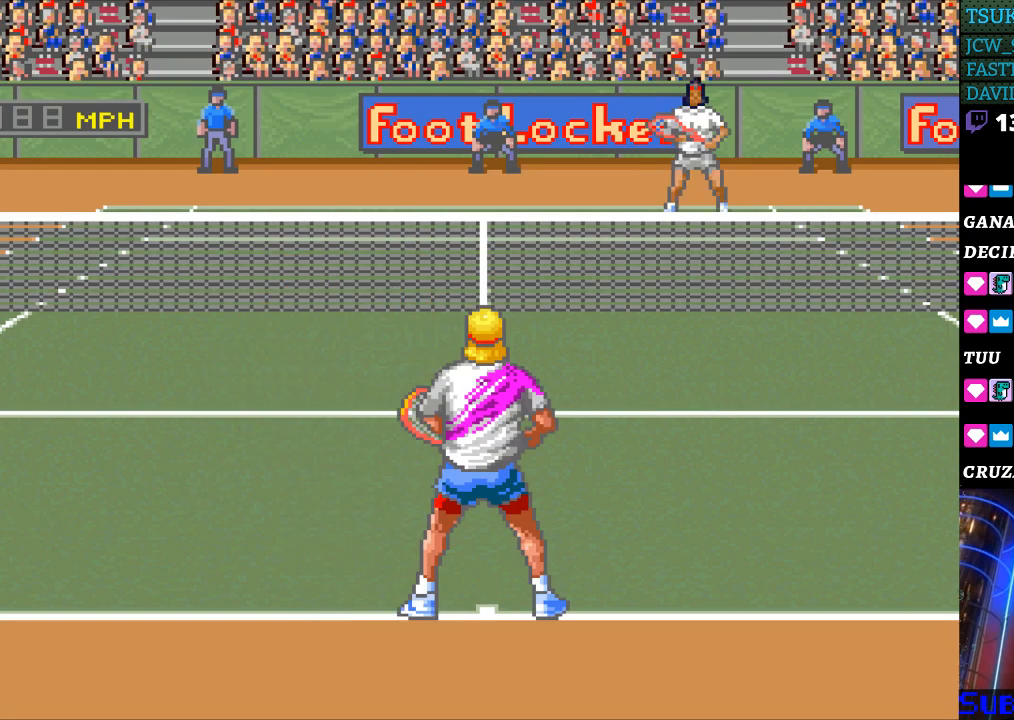
{"buttons": [], "events": []}
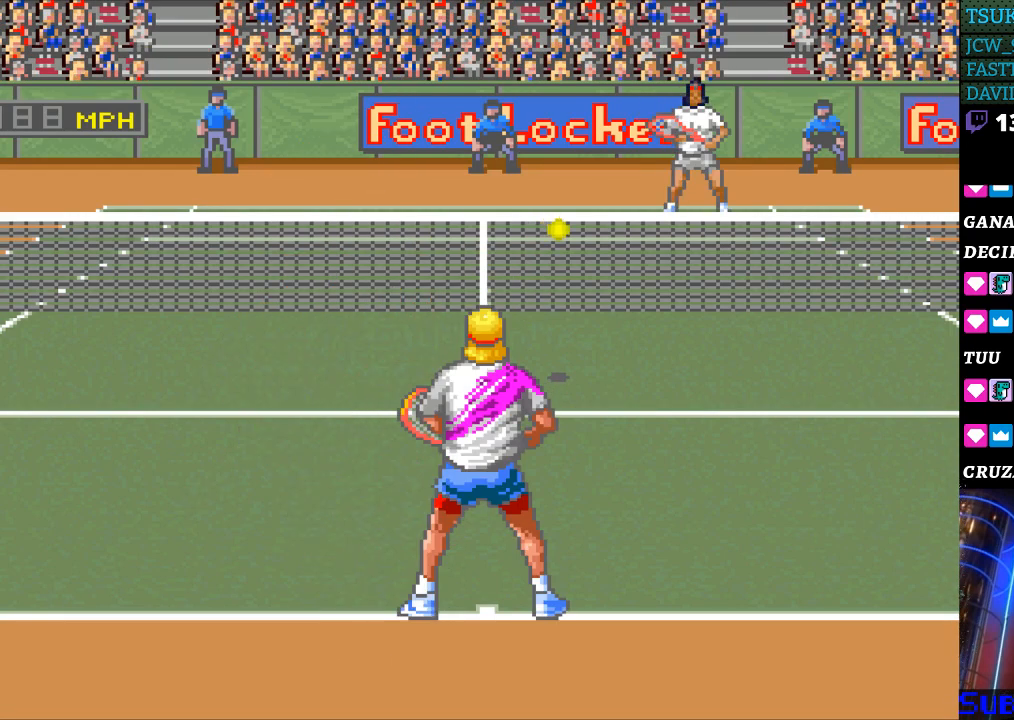
{"buttons": [], "events": []}
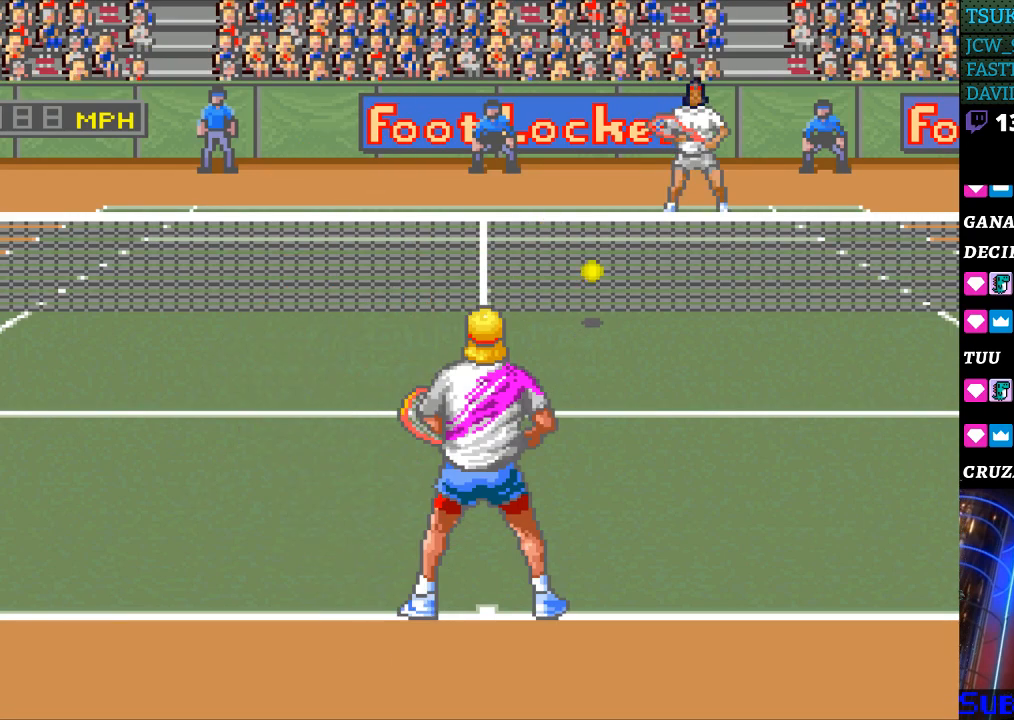
{"buttons": [], "events": []}
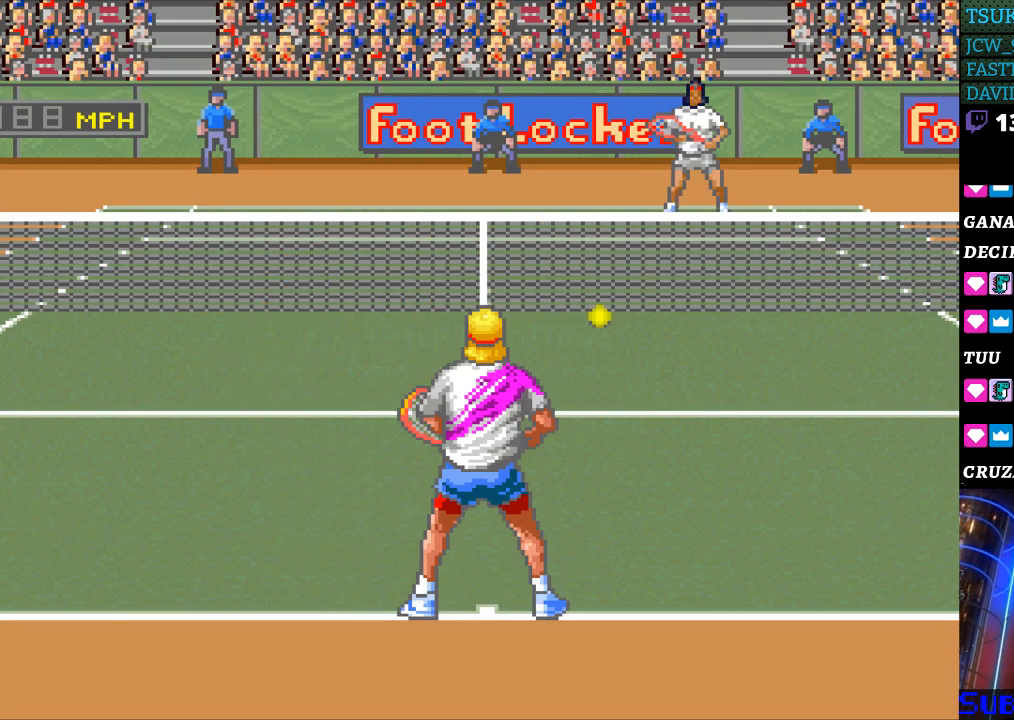
{"buttons": [], "events": []}
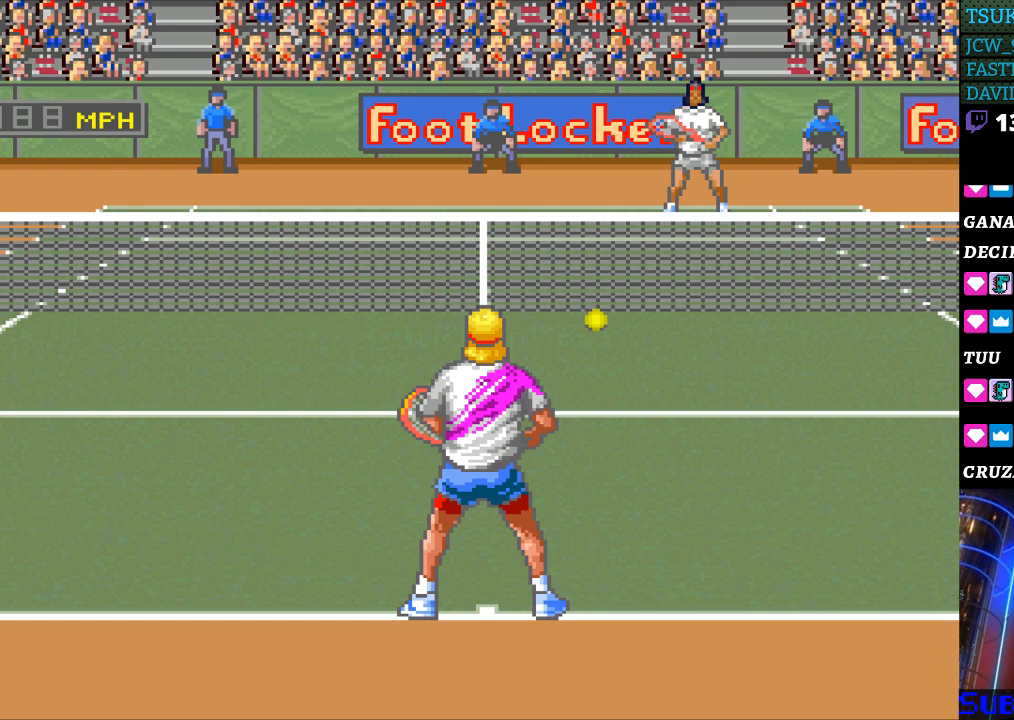
{"buttons": [], "events": []}
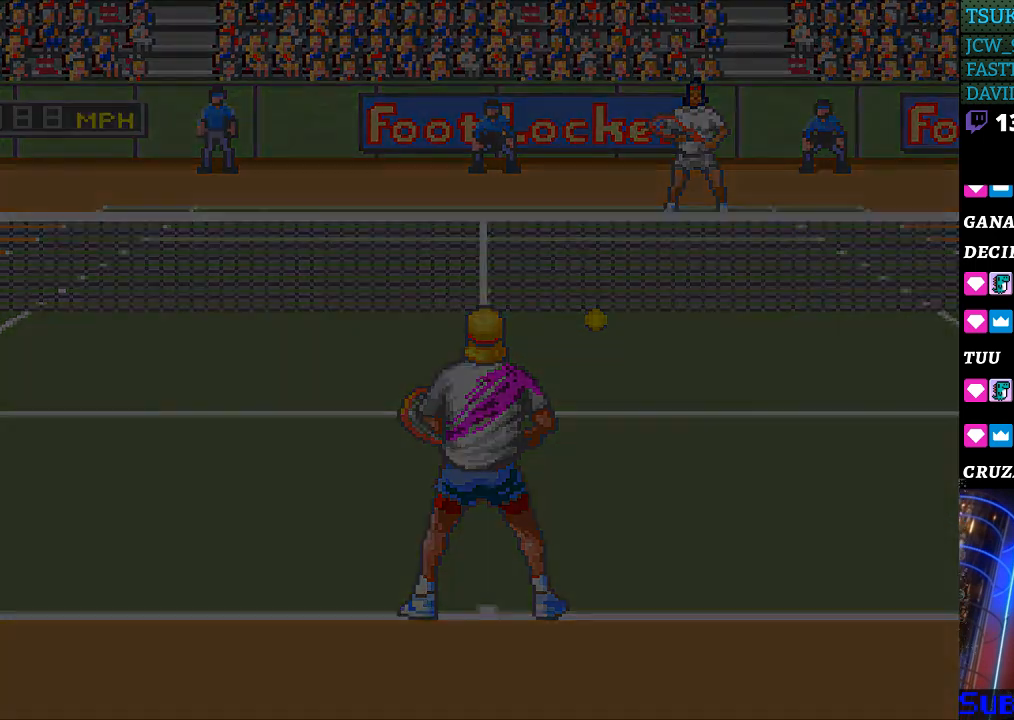
{"buttons": [], "events": []}
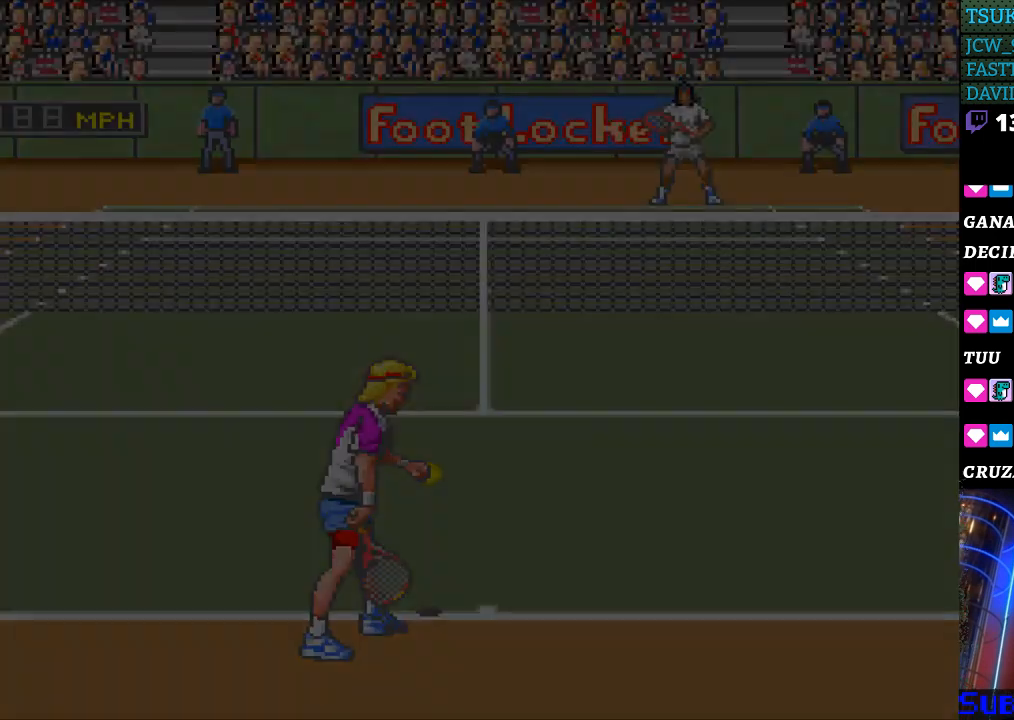
{"buttons": [], "events": []}
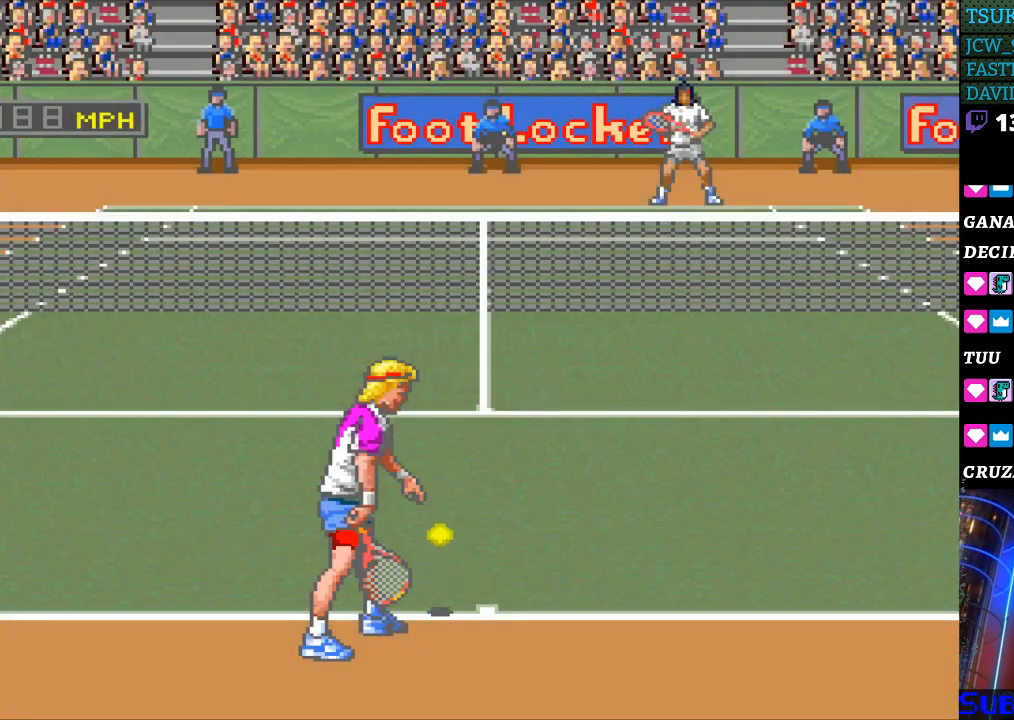
{"buttons": ["B"], "events": [[433, "B", "down"]]}
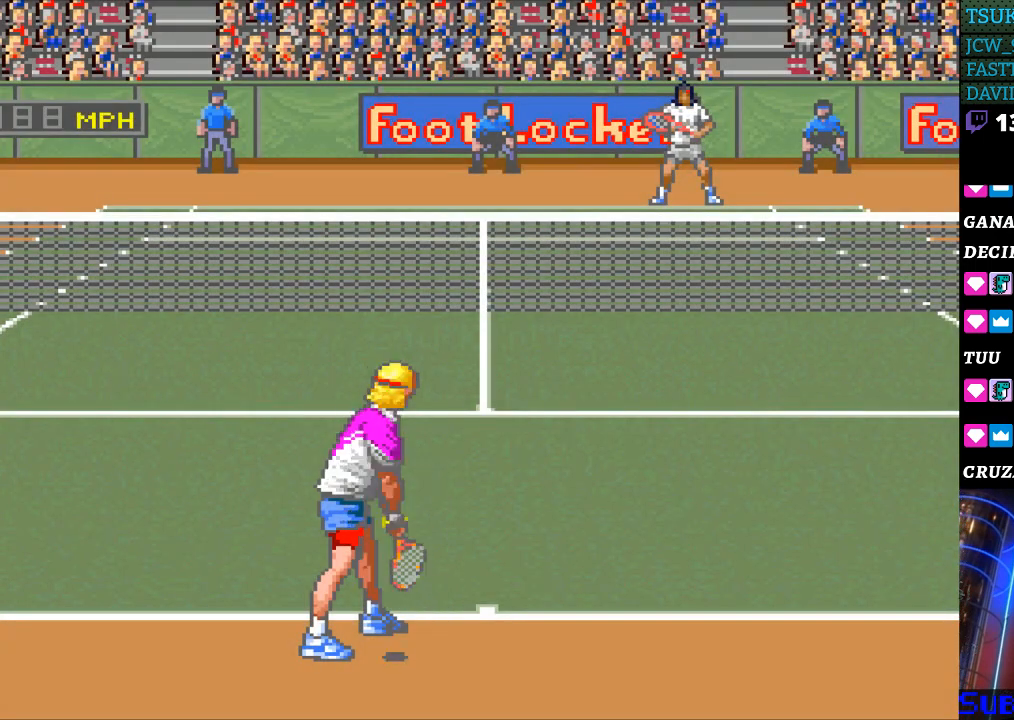
{"buttons": [], "events": [[33, "B", "up"]]}
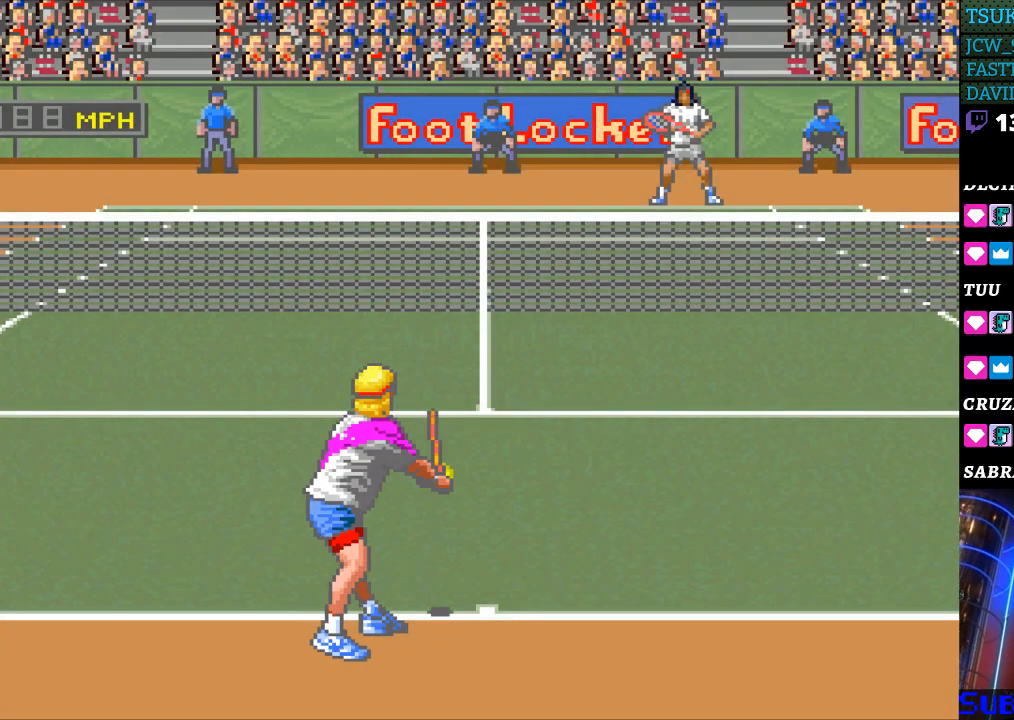
{"buttons": [], "events": []}
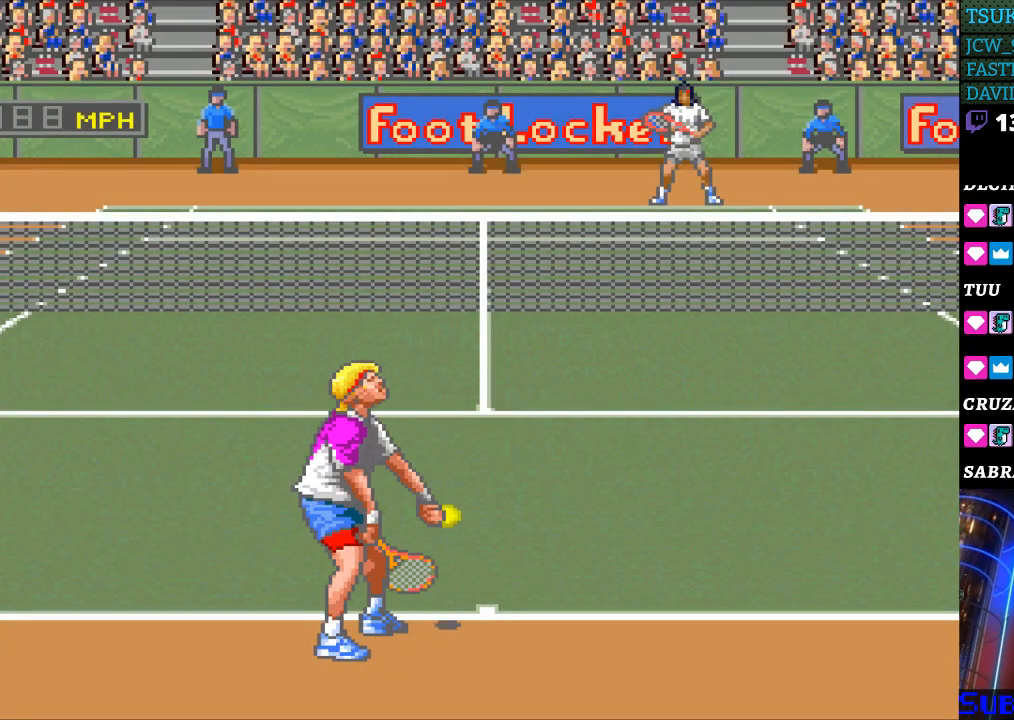
{"buttons": [], "events": []}
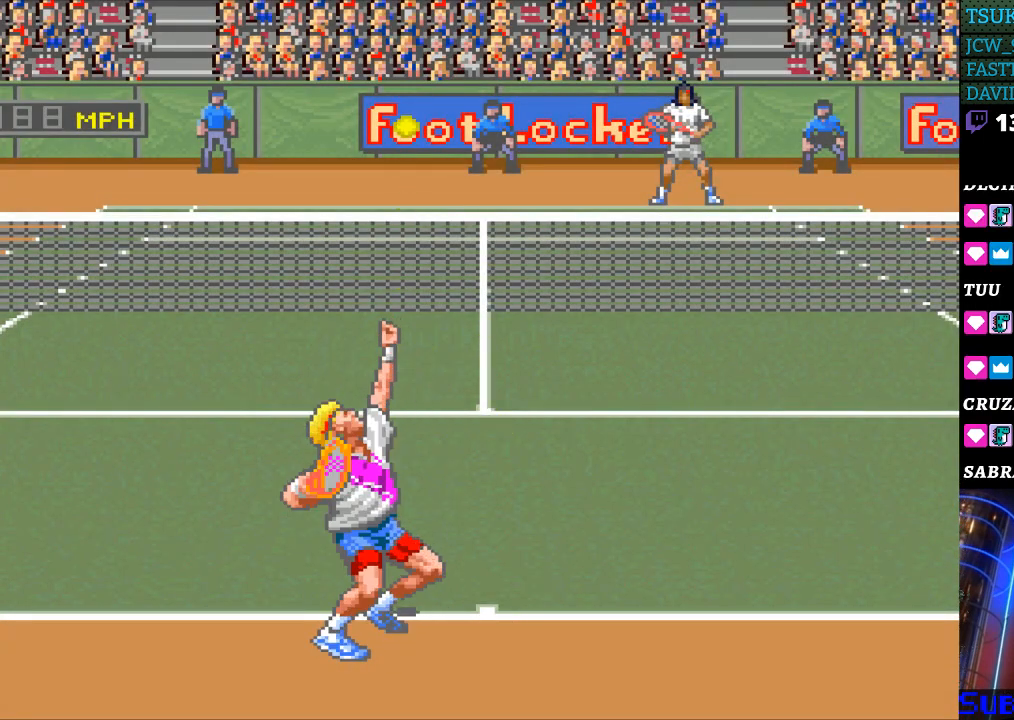
{"buttons": [], "events": [[200, "B", "down"], [333, "B", "up"]]}
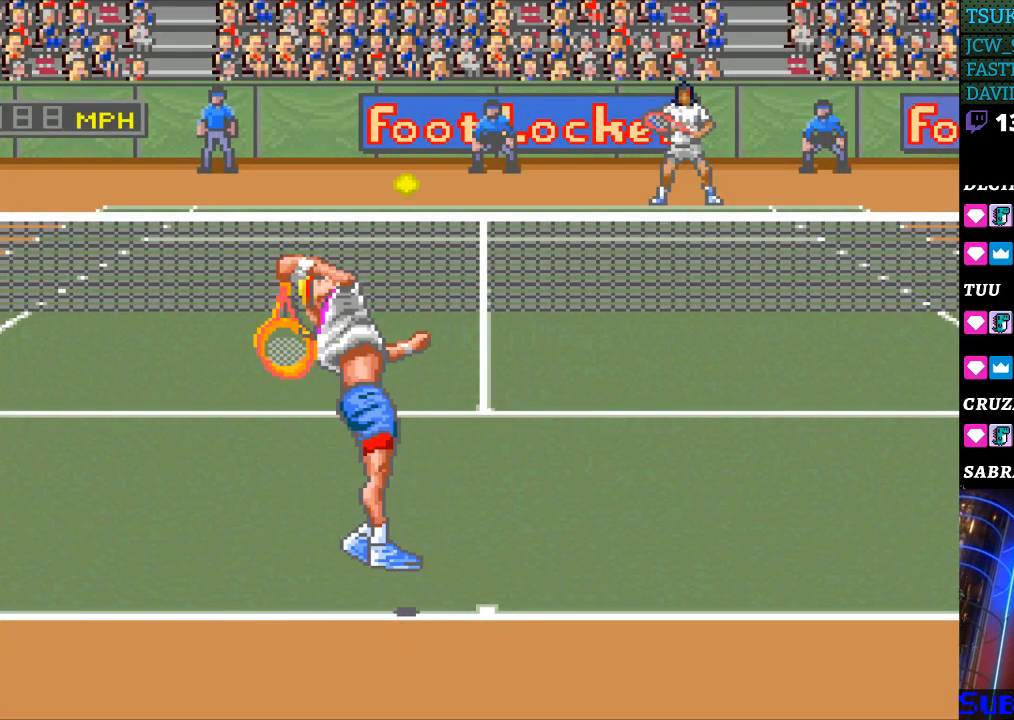
{"buttons": [], "events": []}
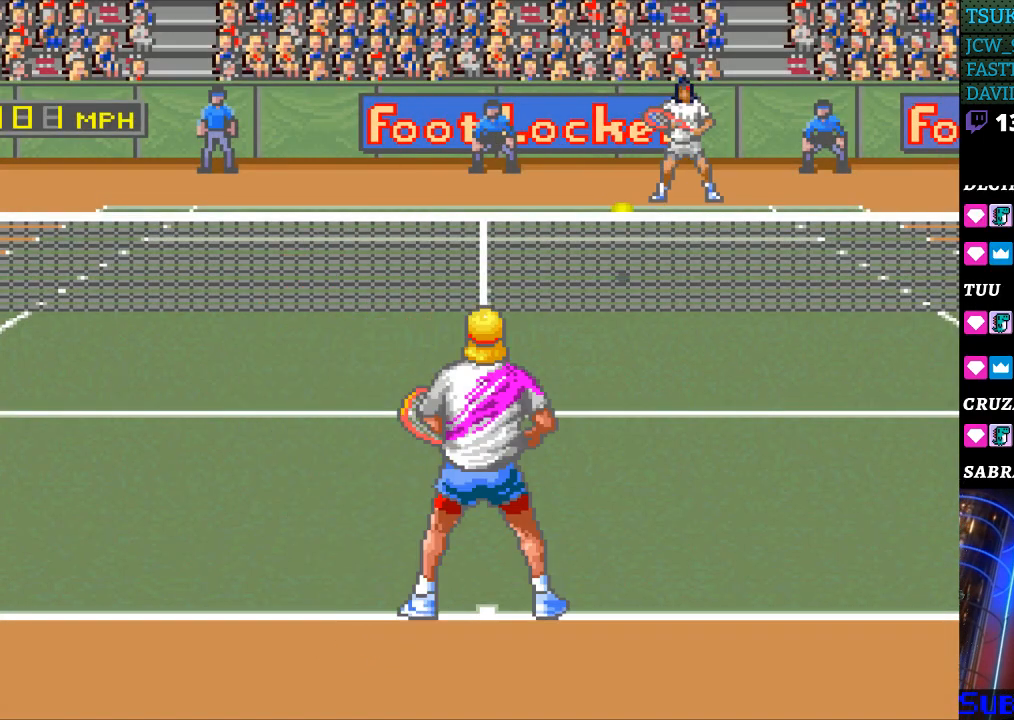
{"buttons": [], "events": [[333, "DPAD_RIGHT", "down"], [433, "DPAD_RIGHT", "up"]]}
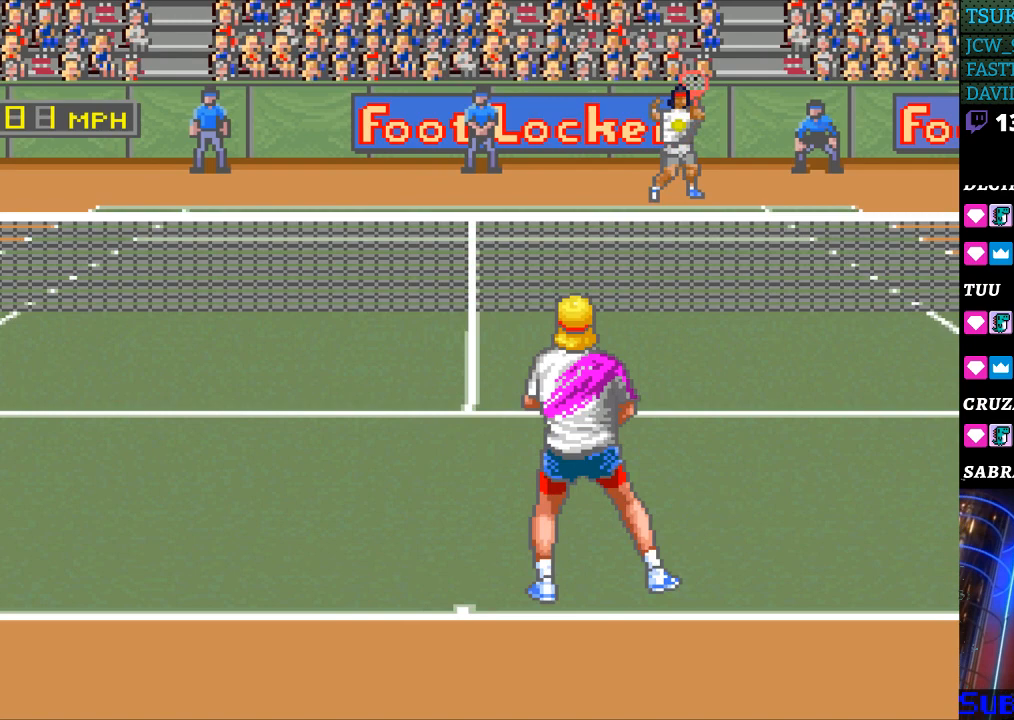
{"buttons": ["DPAD_RIGHT"], "events": [[500, "DPAD_RIGHT", "down"]]}
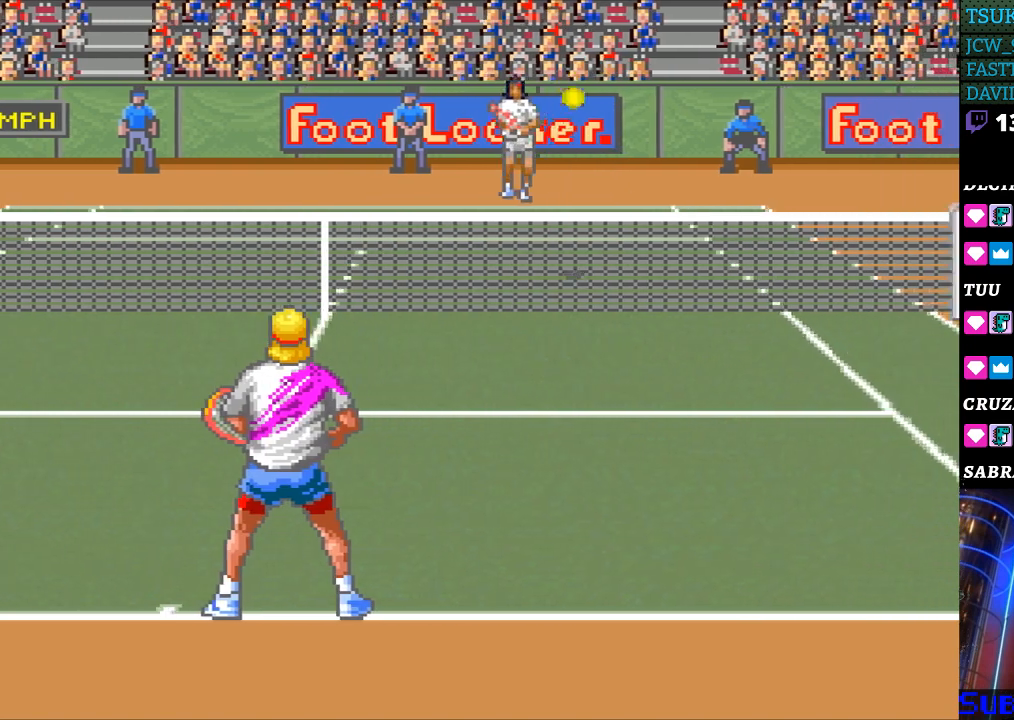
{"buttons": [], "events": [[133, "DPAD_RIGHT", "up"], [333, "B", "down"], [467, "B", "up"]]}
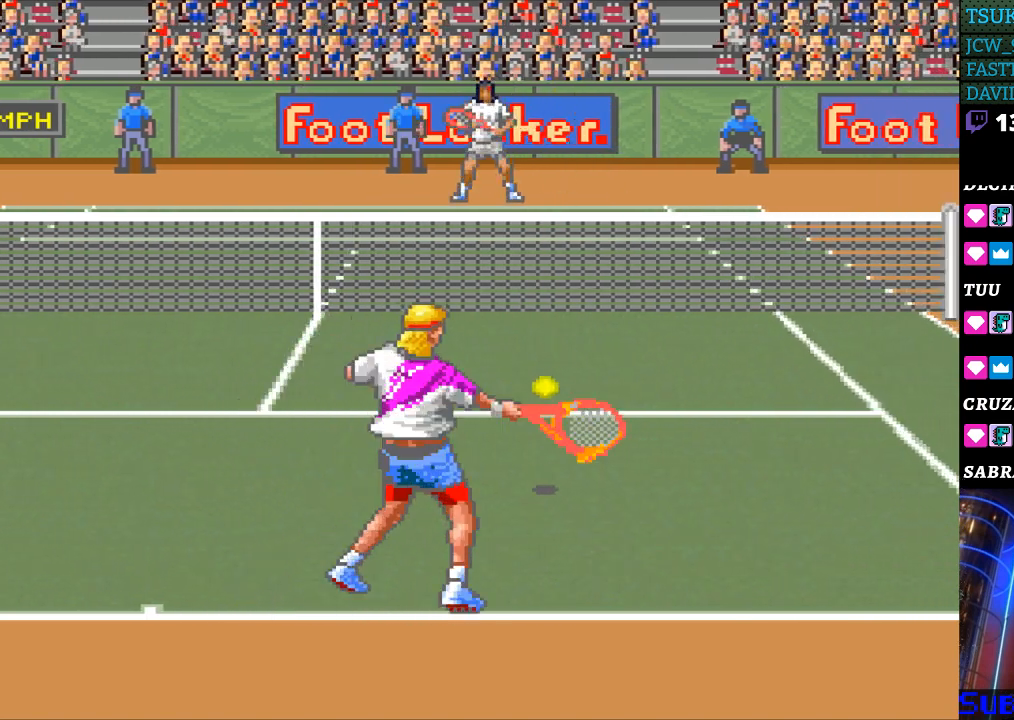
{"buttons": [], "events": []}
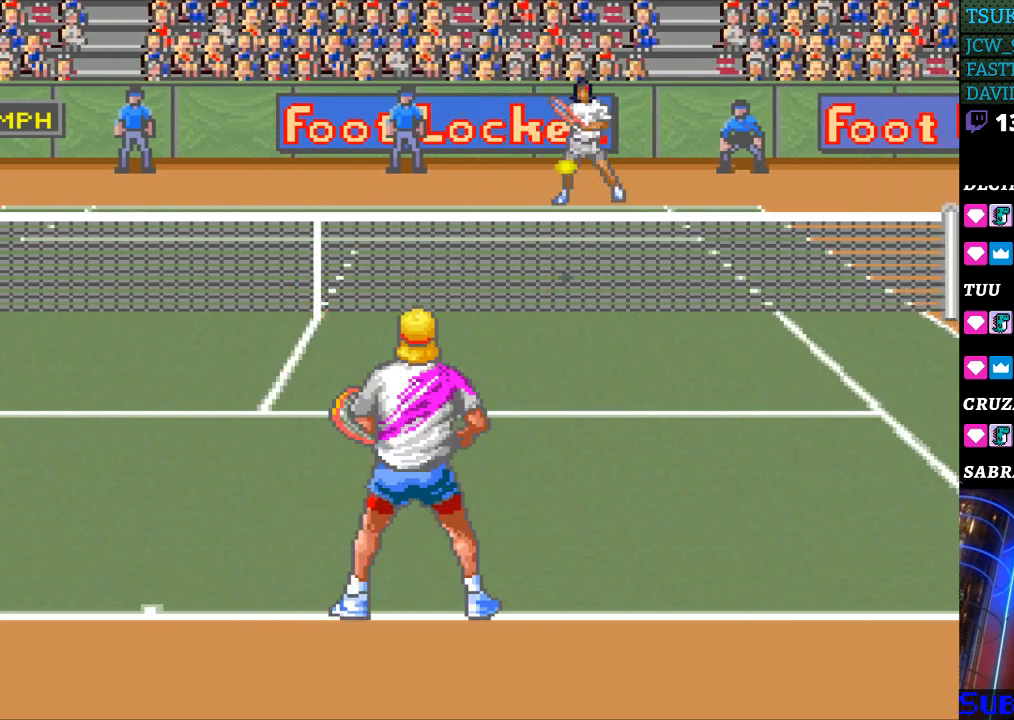
{"buttons": [], "events": [[67, "DPAD_RIGHT", "down"], [167, "DPAD_RIGHT", "up"]]}
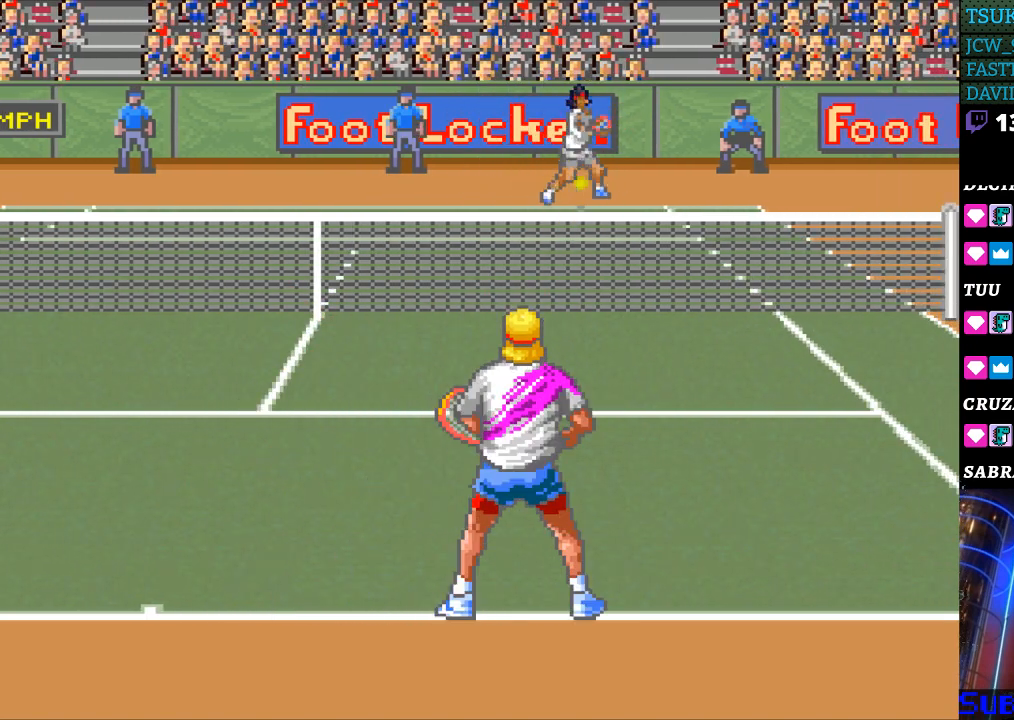
{"buttons": [], "events": []}
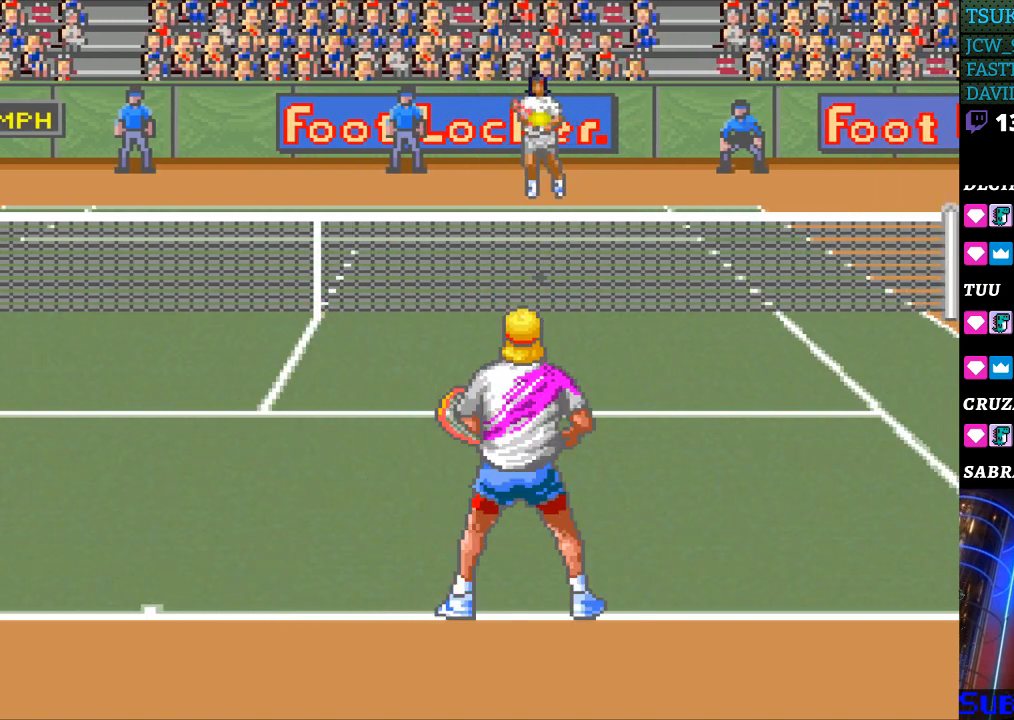
{"buttons": ["B"], "events": [[467, "B", "down"]]}
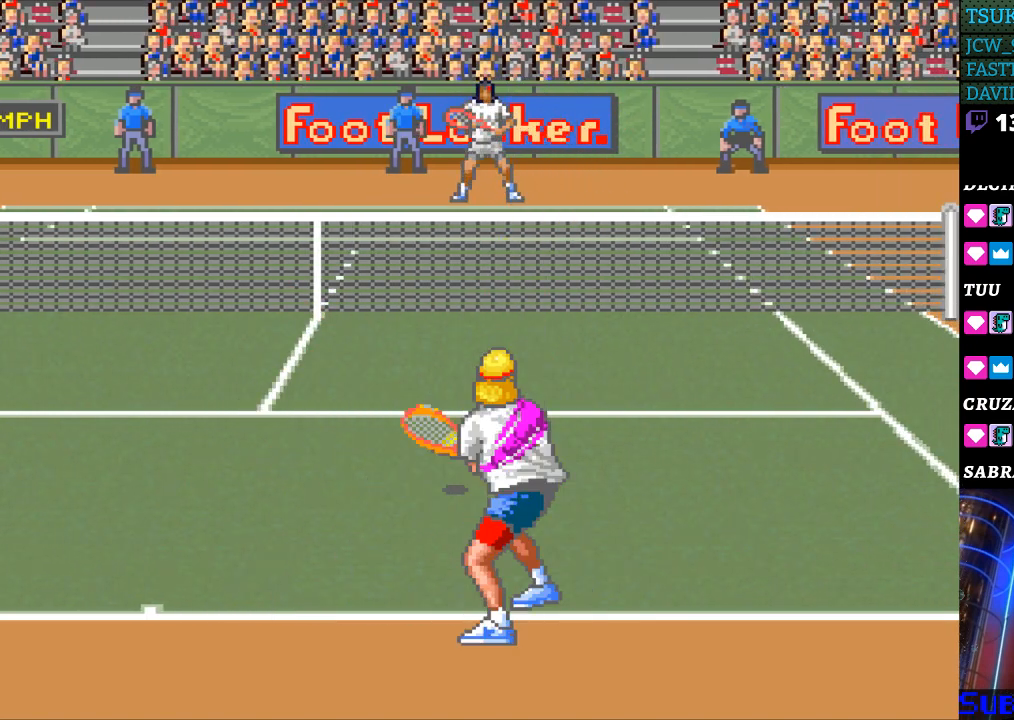
{"buttons": ["DPAD_LEFT"], "events": [[233, "B", "up"], [400, "DPAD_LEFT", "down"]]}